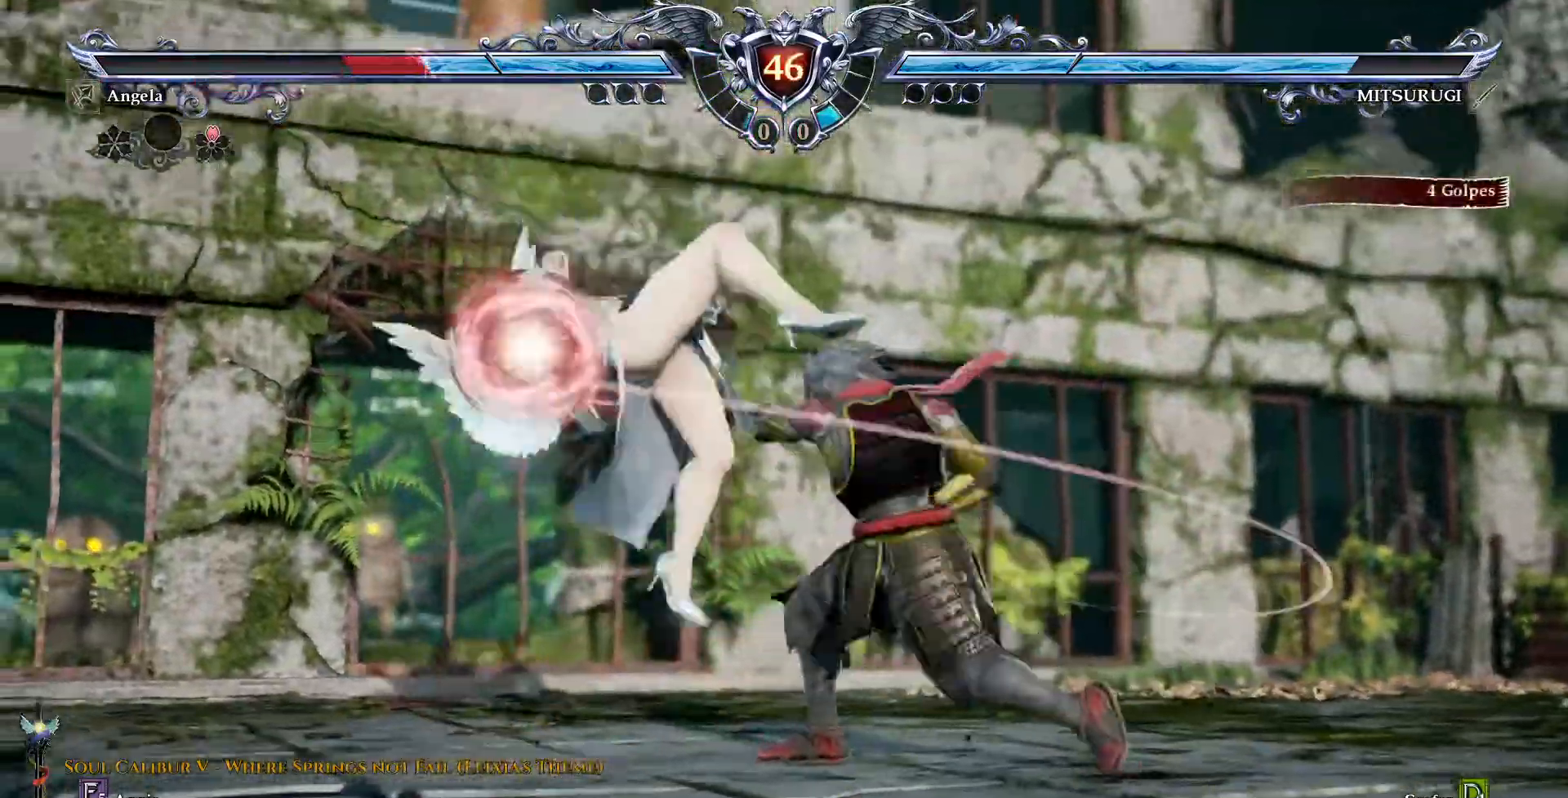
Gameplay with a controller (PlayStation layout); each line is a JSON object with the inputs held at the frame after it (dt_ms = milliseconds from this image to that frame). "events" lists button and stick changes between this image and that frame as [ms after this image, input, new state], when the widget could be followed in between. Not read: L1 L3 R1 R3 TOUCHPAD.
{"dt_ms": 500, "buttons": ["TRIANGLE", "DPAD_DOWN", "DPAD_RIGHT"], "events": [[367, "DPAD_RIGHT", "down"], [400, "DPAD_DOWN", "down"], [450, "TRIANGLE", "down"]]}
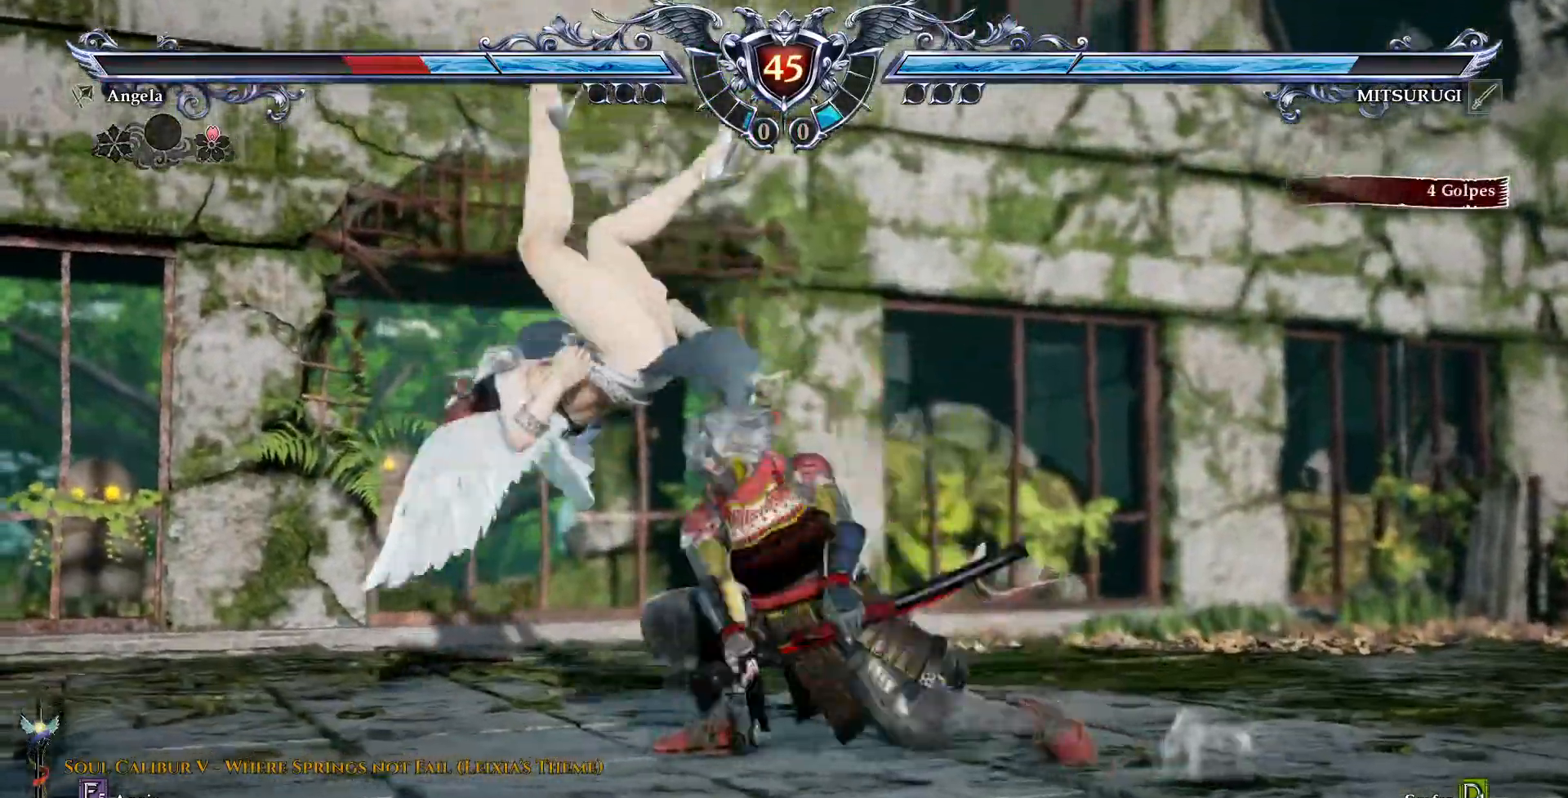
{"dt_ms": 1000, "buttons": ["TRIANGLE", "DPAD_DOWN", "DPAD_RIGHT"]}
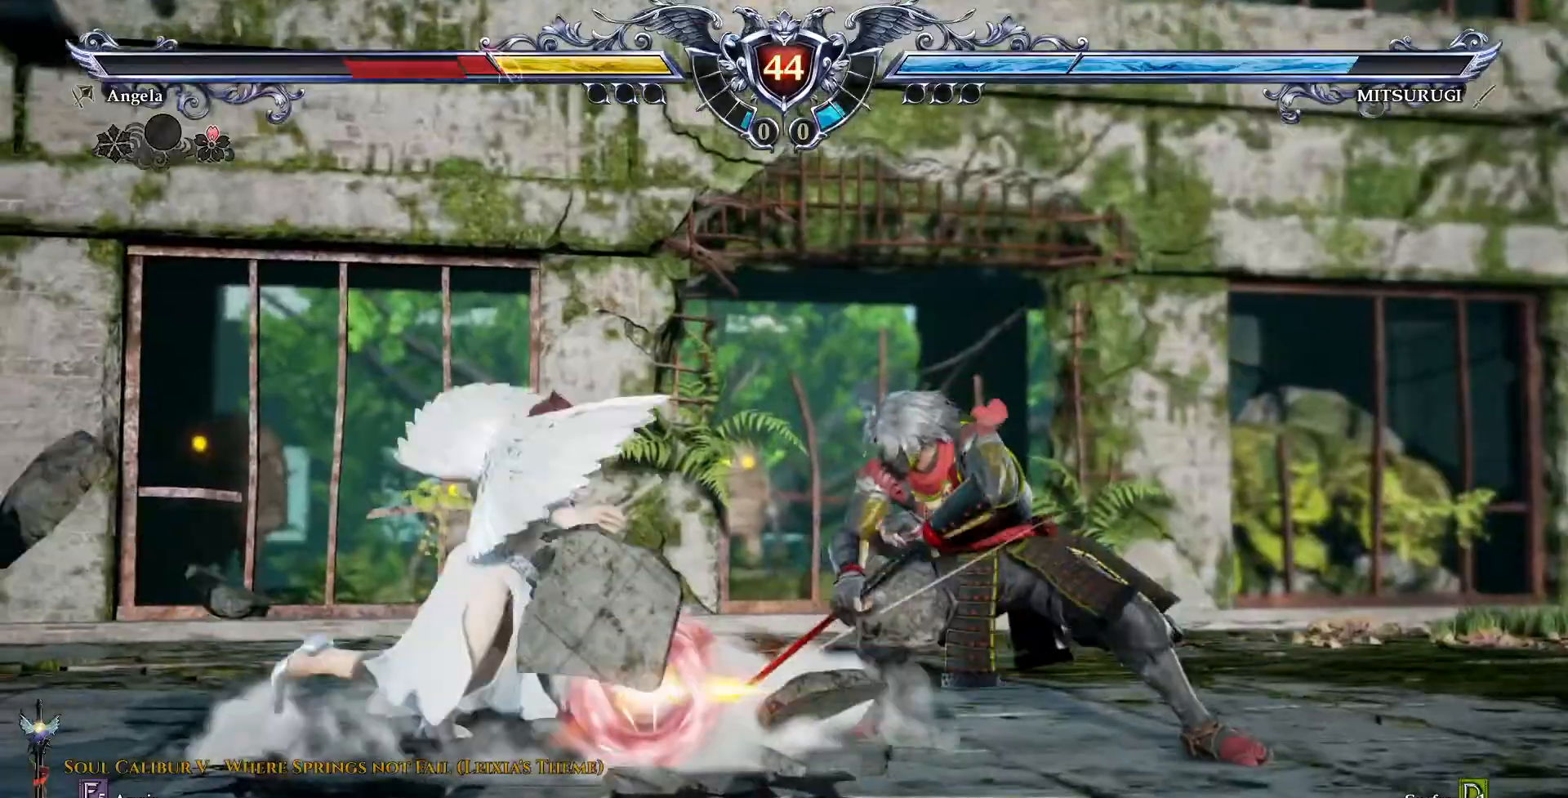
{"dt_ms": 500, "buttons": ["DPAD_RIGHT"], "events": [[33, "TRIANGLE", "up"], [100, "TRIANGLE", "down"], [200, "TRIANGLE", "up"], [267, "TRIANGLE", "down"], [417, "TRIANGLE", "up"], [483, "DPAD_DOWN", "up"]]}
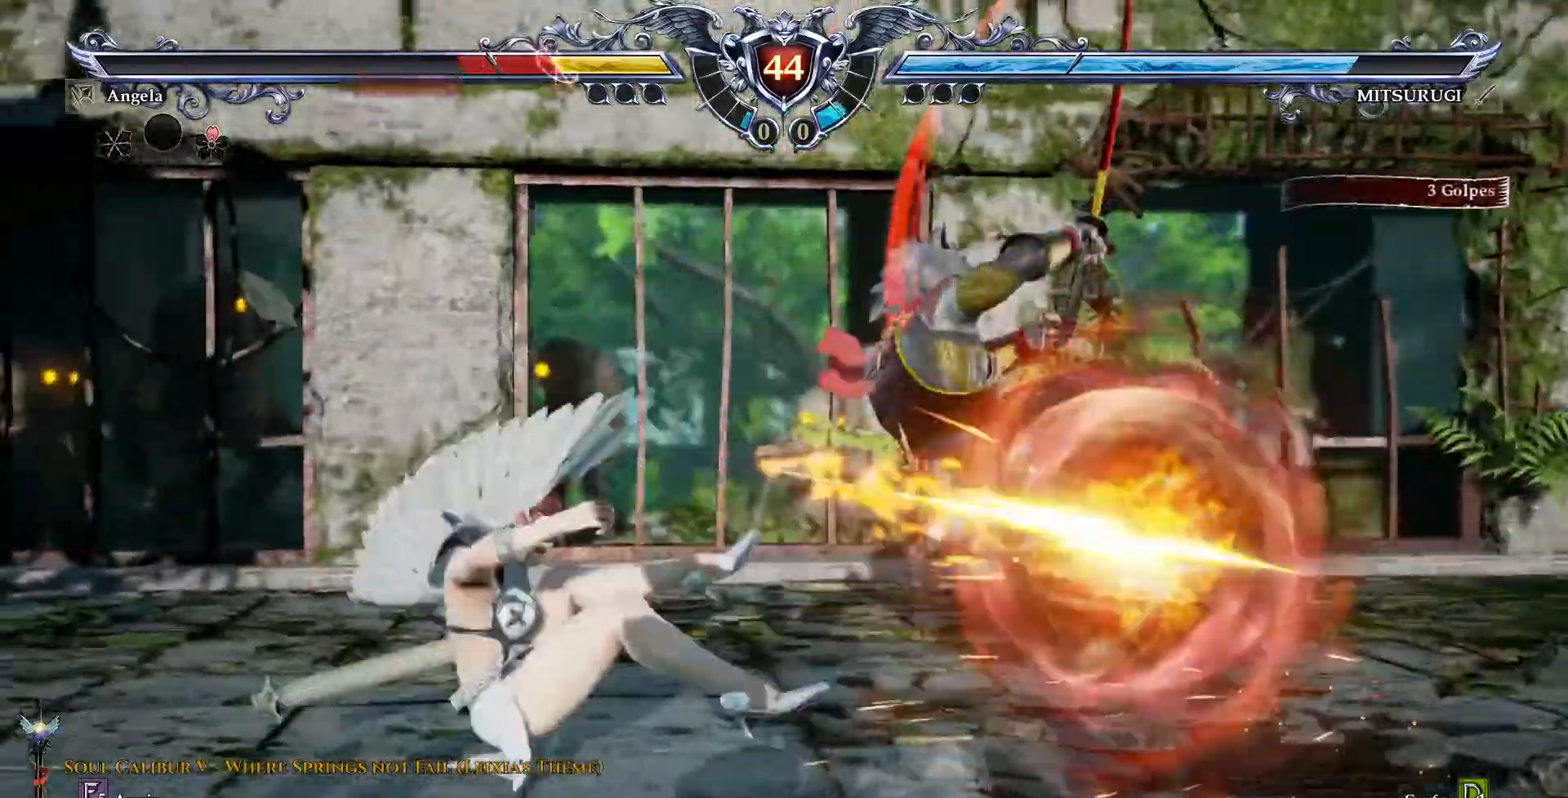
{"dt_ms": 500, "buttons": [], "events": [[33, "DPAD_RIGHT", "up"]]}
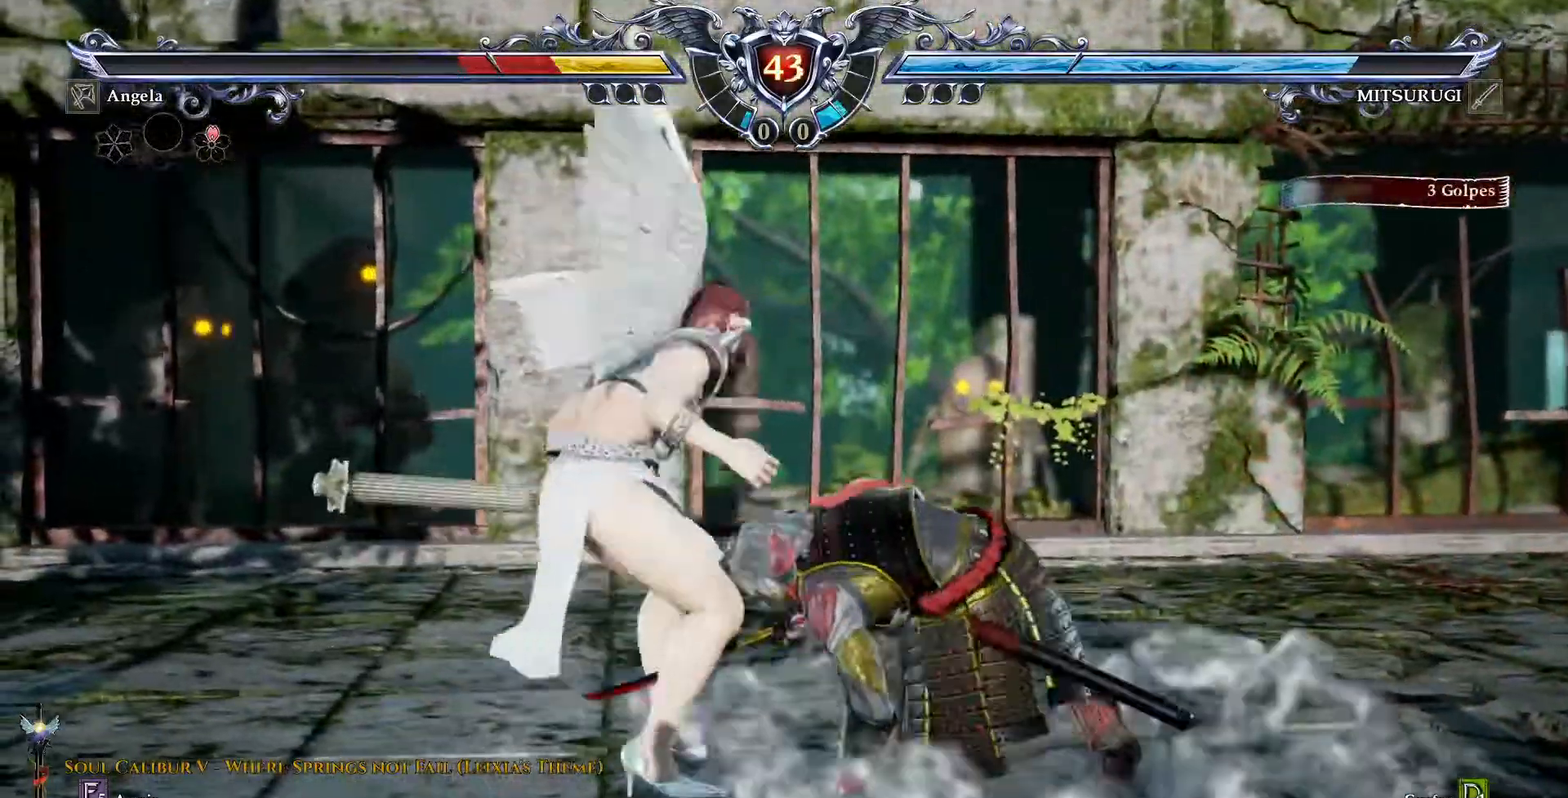
{"dt_ms": 500, "buttons": [], "events": []}
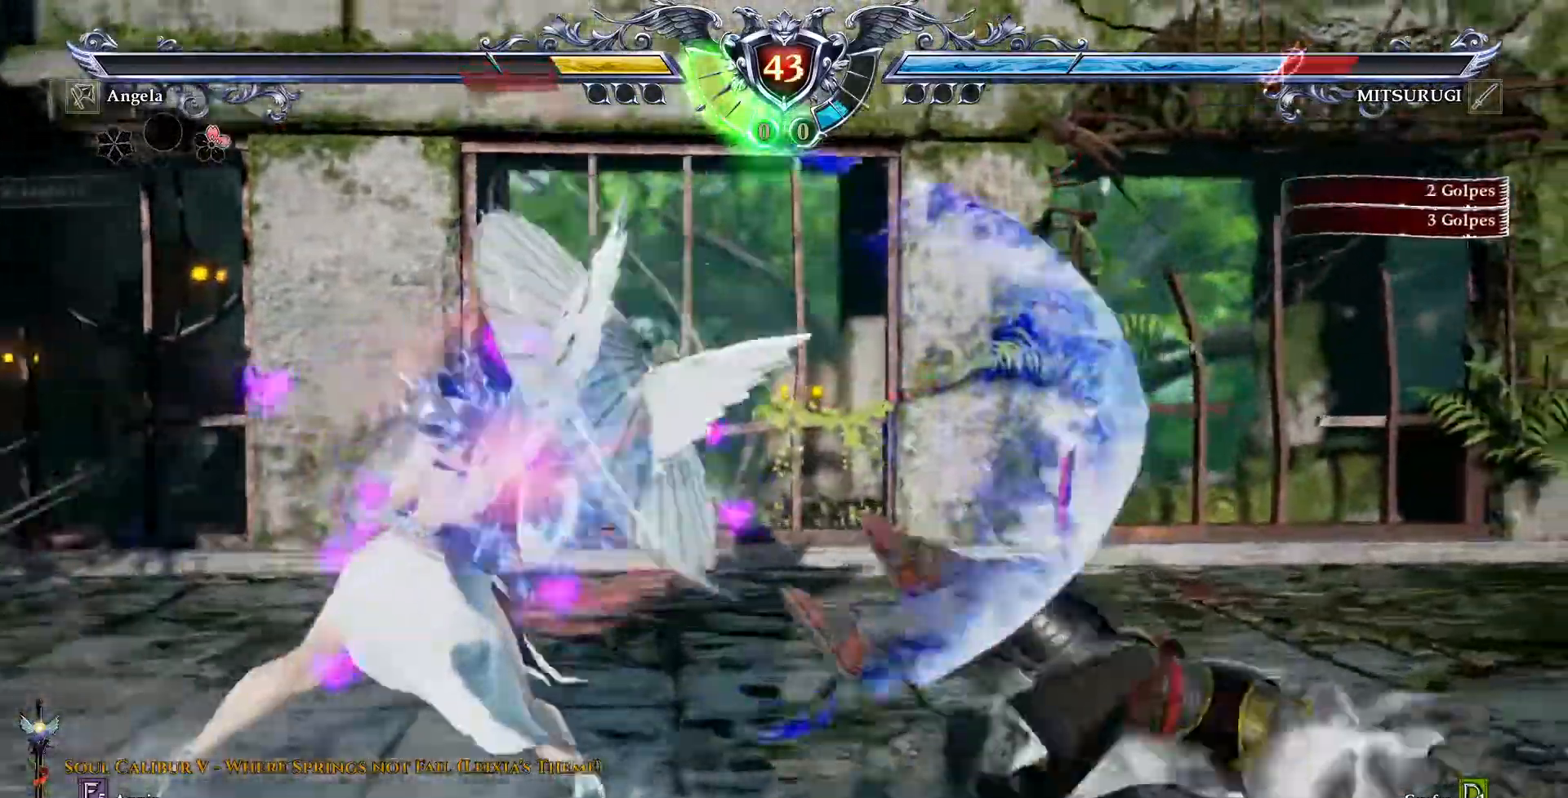
{"dt_ms": 500, "buttons": ["CROSS", "DPAD_LEFT"], "events": [[383, "DPAD_LEFT", "down"], [483, "CROSS", "down"]]}
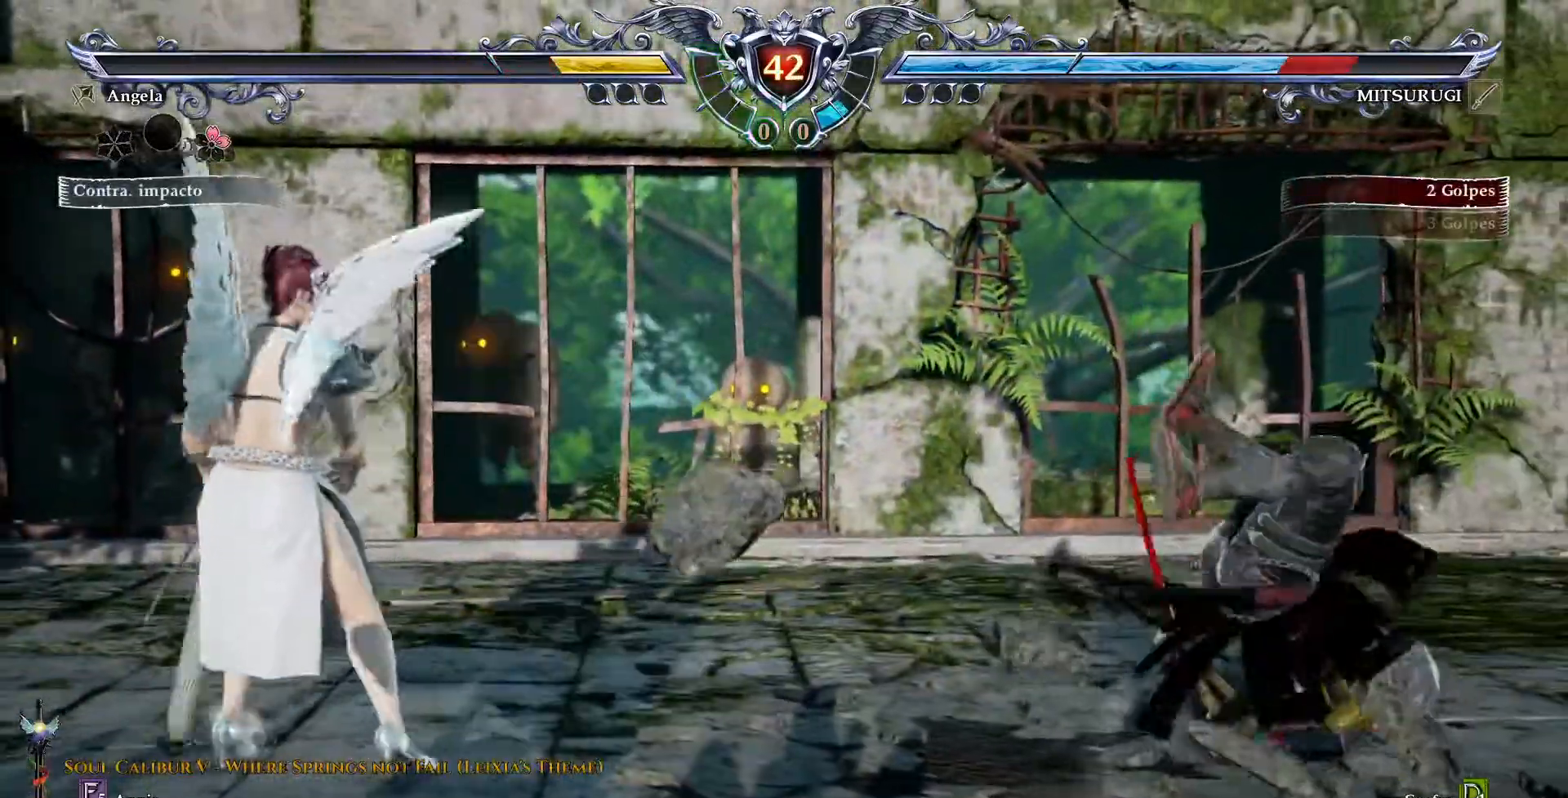
{"dt_ms": 500, "buttons": ["CIRCLE"], "events": [[100, "CROSS", "up"], [150, "CROSS", "down"], [350, "CROSS", "up"], [383, "DPAD_LEFT", "up"], [417, "CIRCLE", "down"]]}
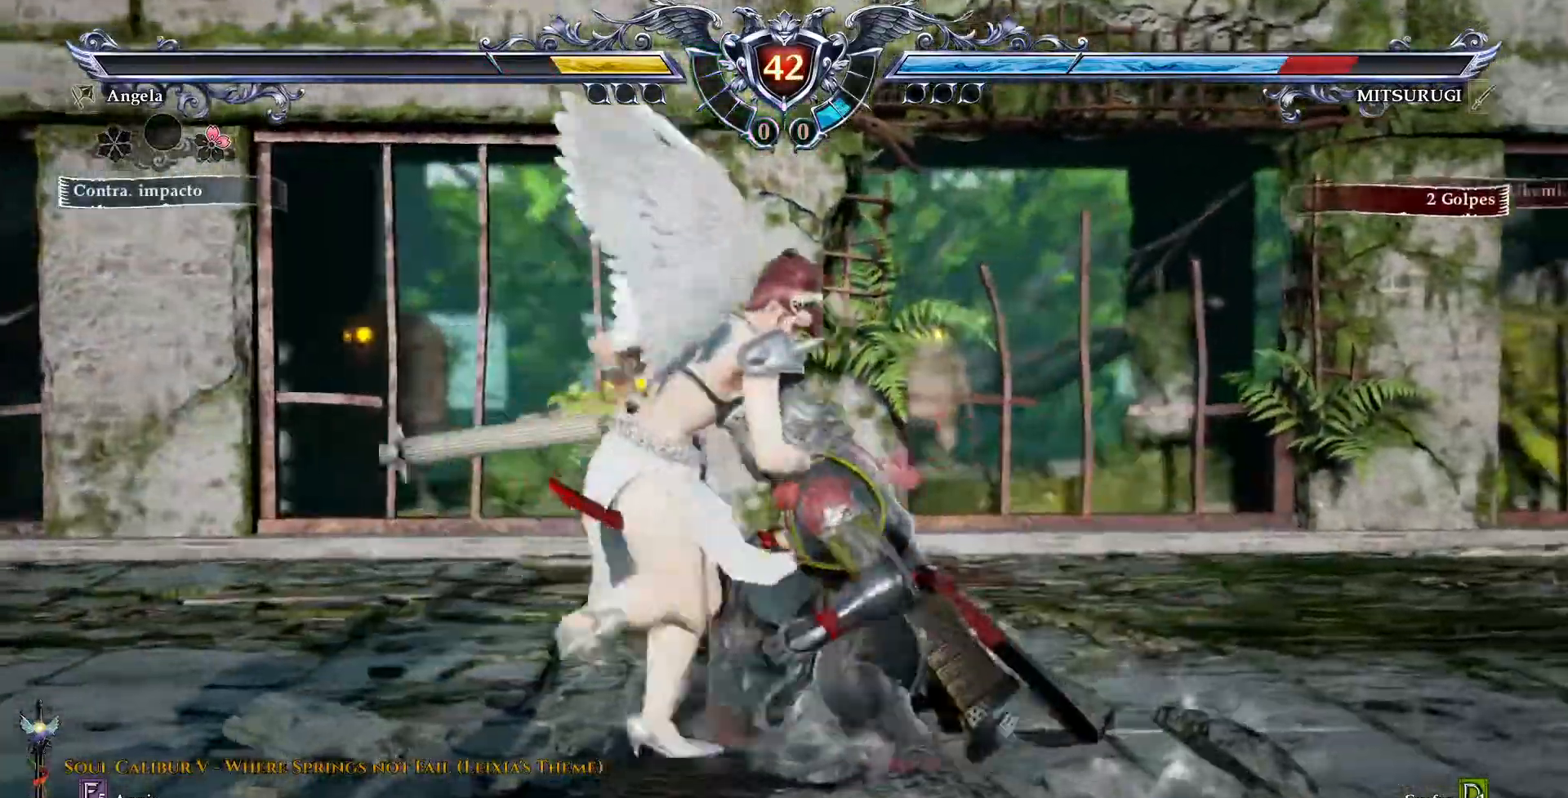
{"dt_ms": 500, "buttons": []}
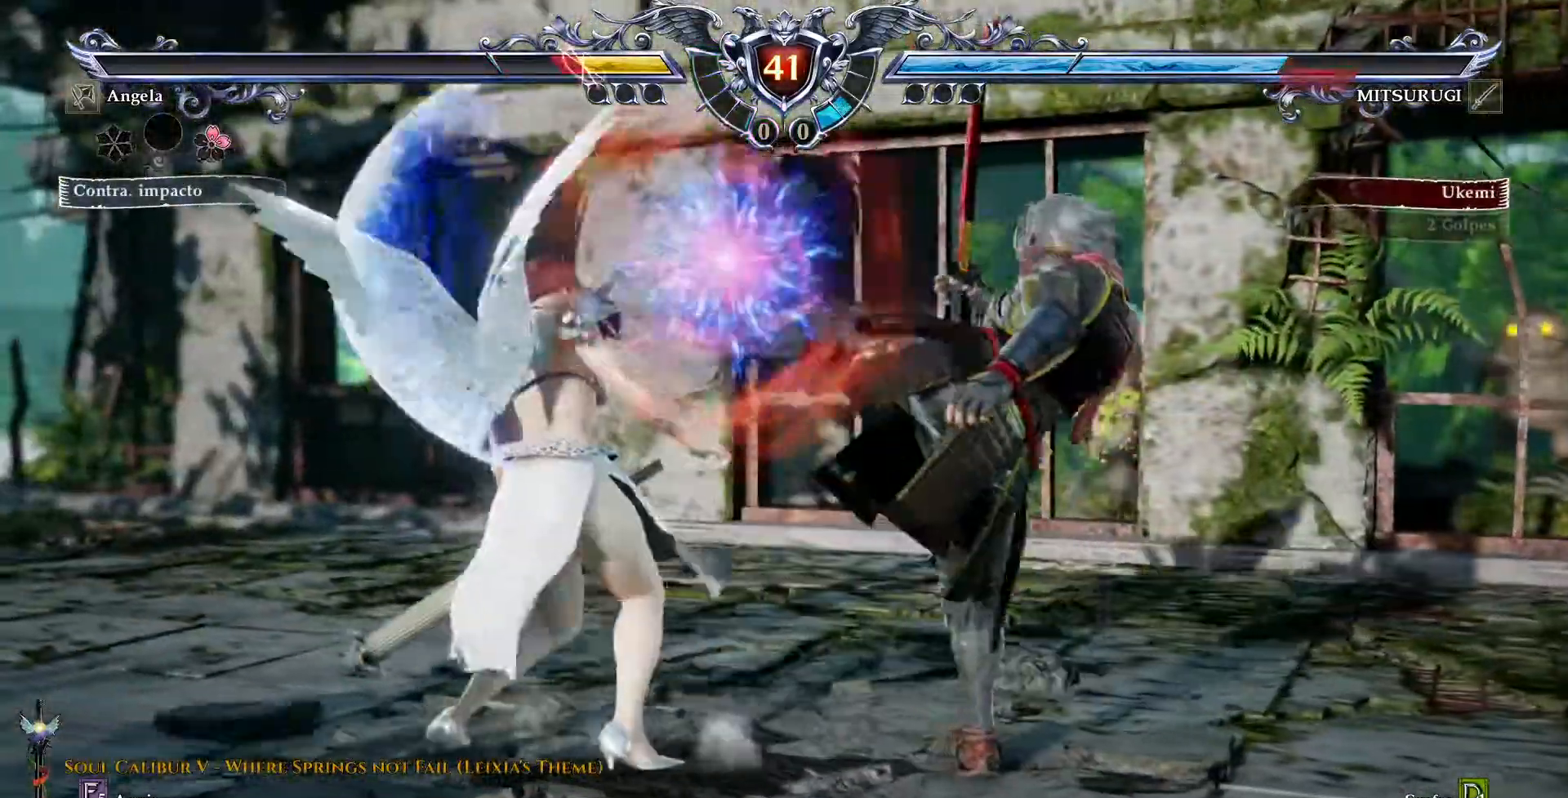
{"dt_ms": 500, "buttons": [], "events": [[200, "DPAD_DOWN", "down"], [217, "SQUARE", "down"], [317, "SQUARE", "up"], [350, "DPAD_DOWN", "up"]]}
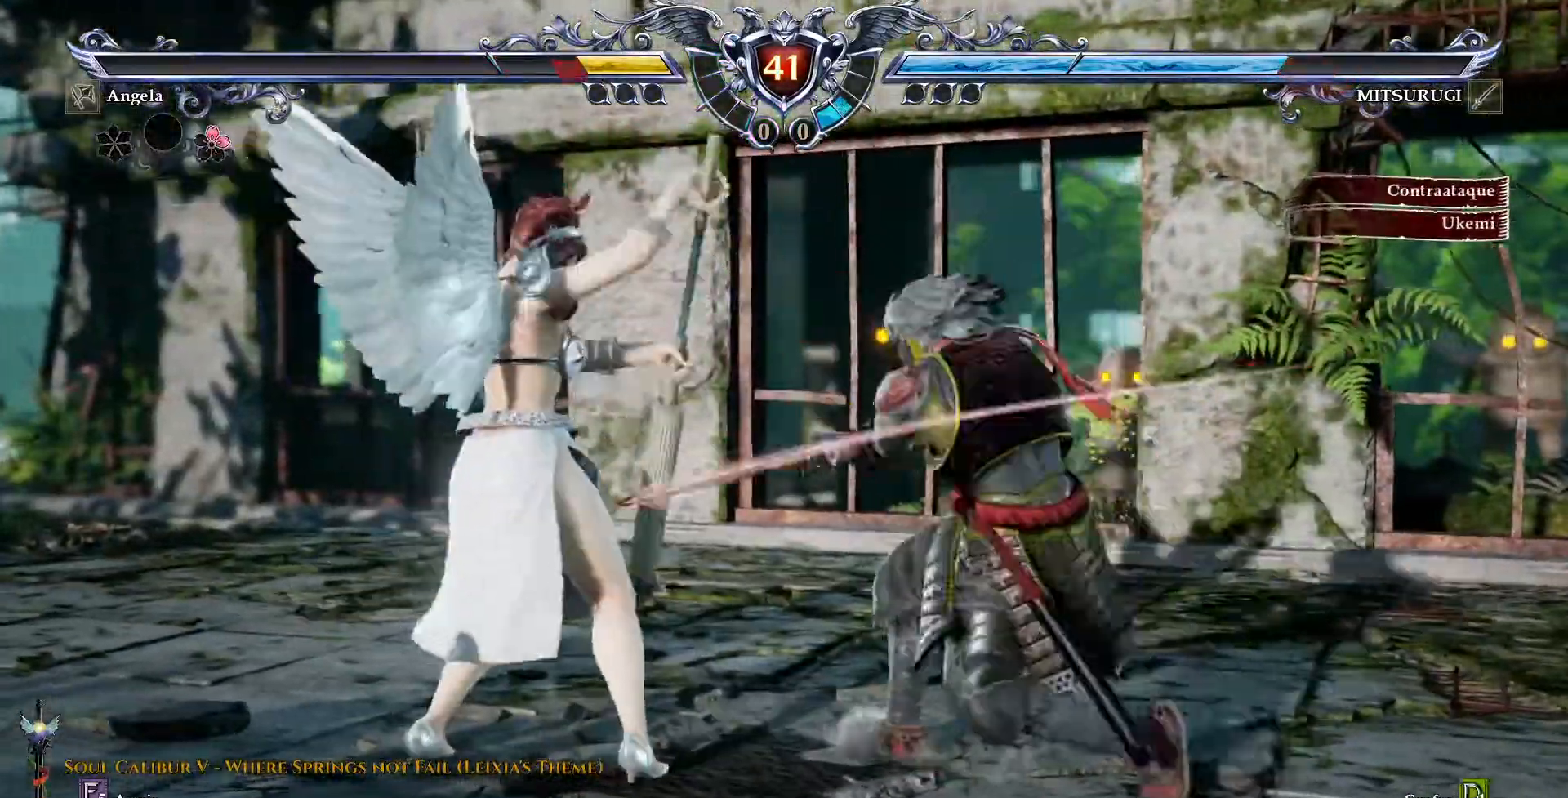
{"dt_ms": 500, "buttons": ["CROSS"], "events": [[483, "CROSS", "down"]]}
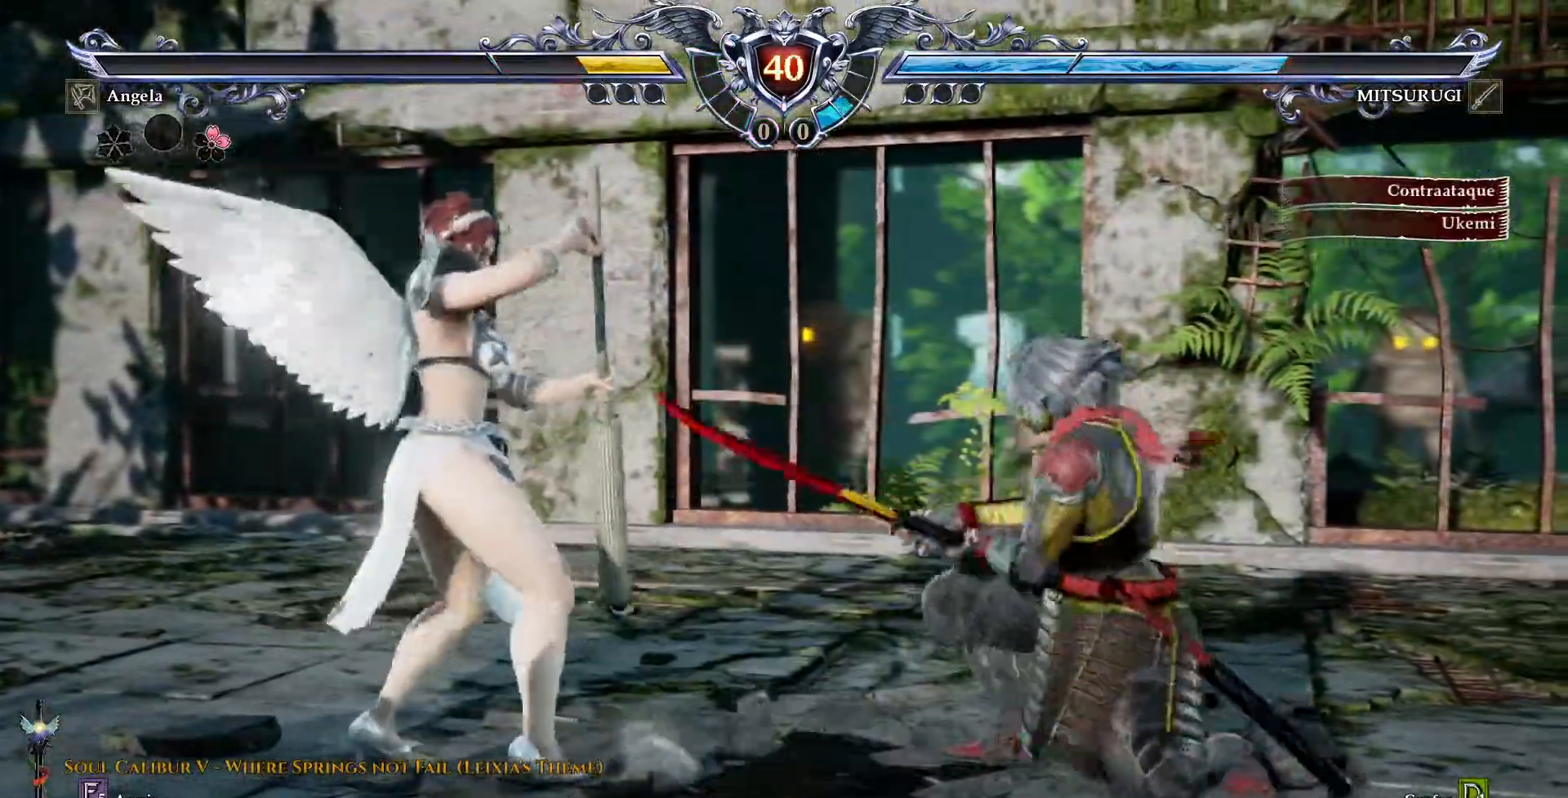
{"dt_ms": 500, "buttons": ["CROSS"], "events": [[317, "DPAD_DOWN", "down"], [433, "DPAD_DOWN", "up"]]}
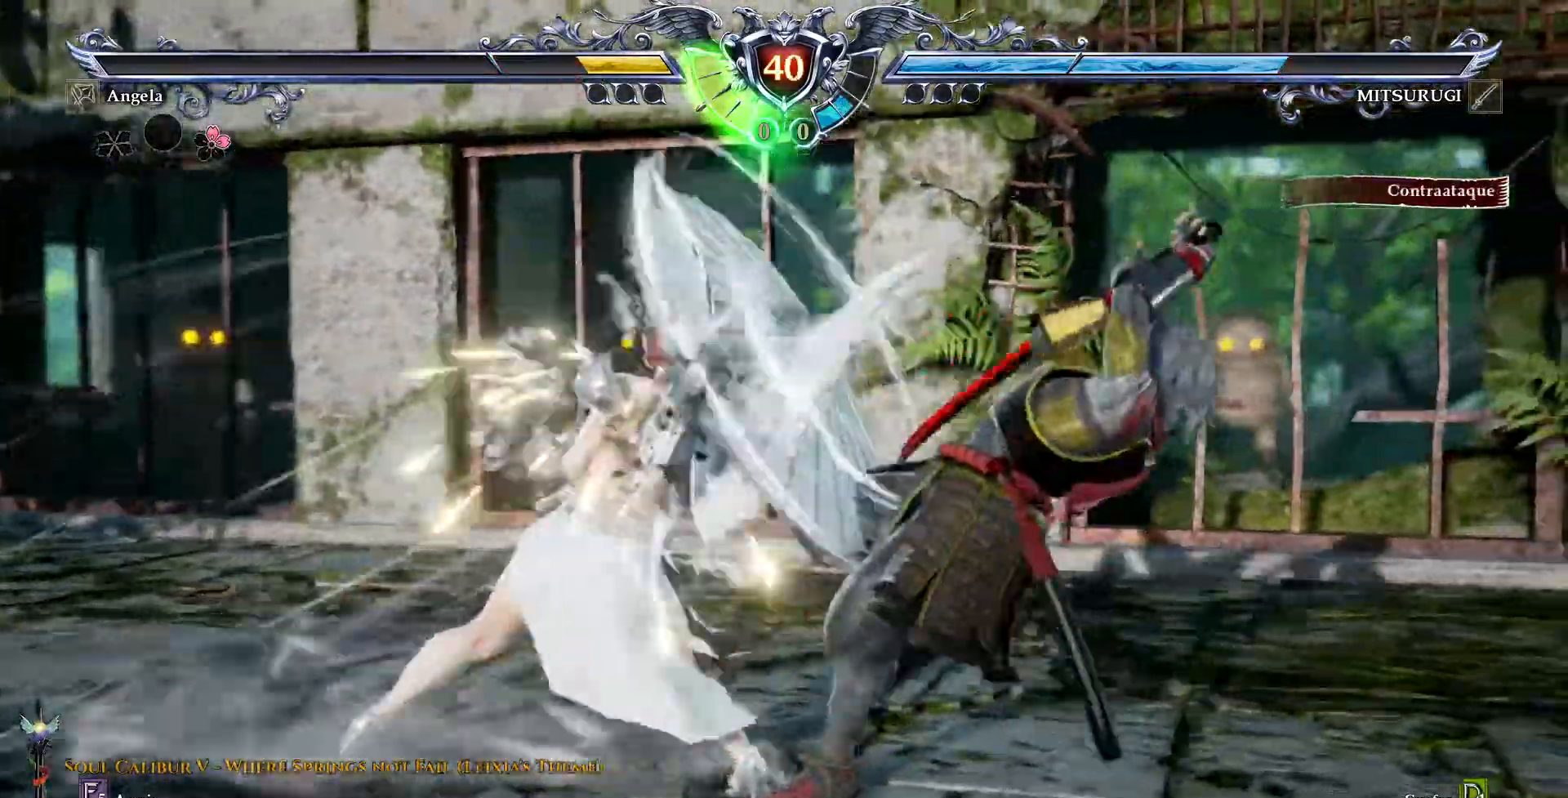
{"dt_ms": 500, "buttons": [], "events": [[167, "CROSS", "up"]]}
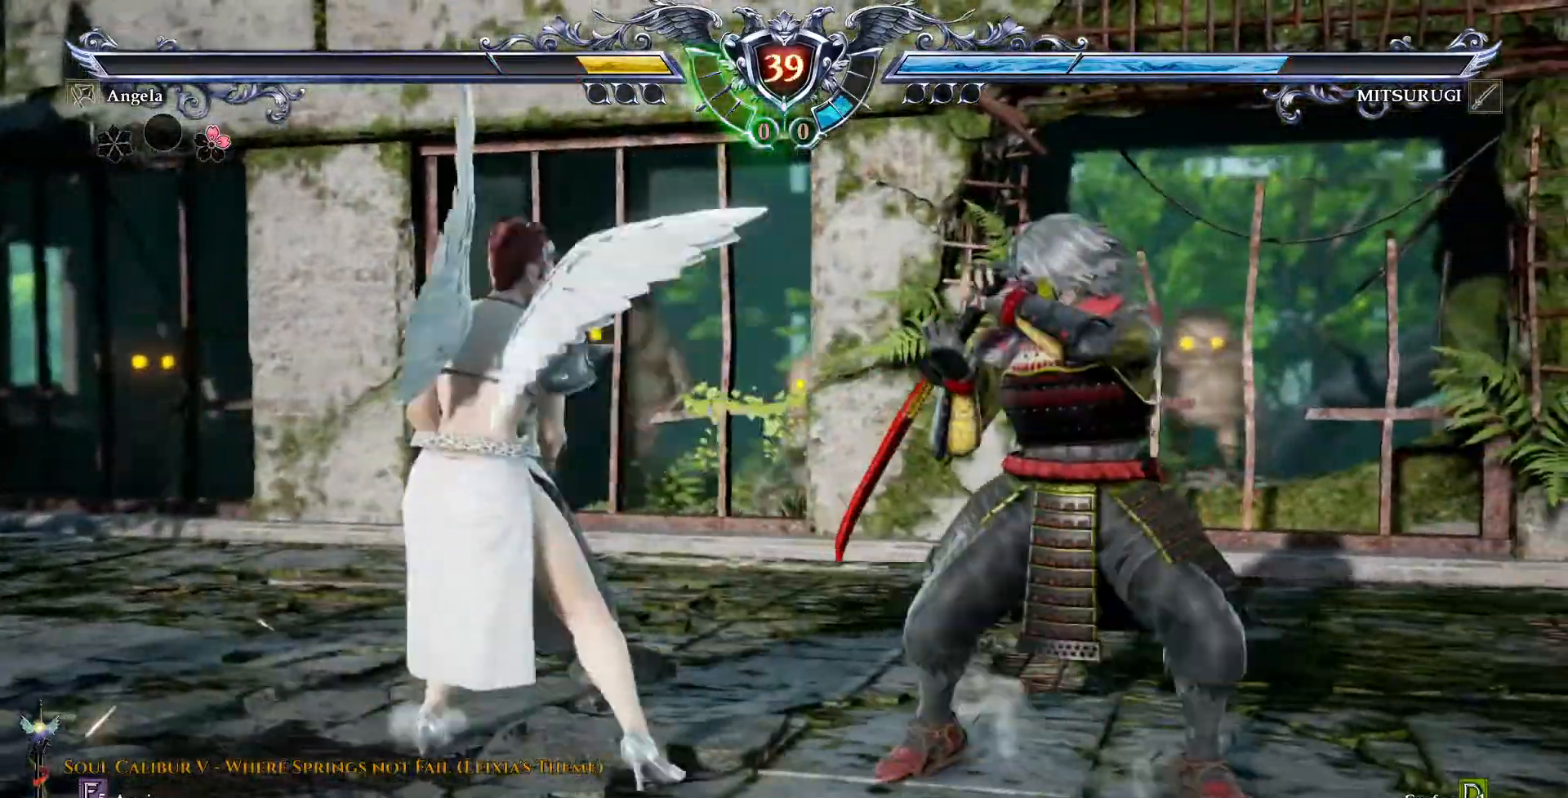
{"dt_ms": 500, "buttons": ["TRIANGLE", "DPAD_DOWN", "DPAD_RIGHT"], "events": [[367, "DPAD_DOWN", "down"], [367, "DPAD_RIGHT", "down"], [383, "TRIANGLE", "down"]]}
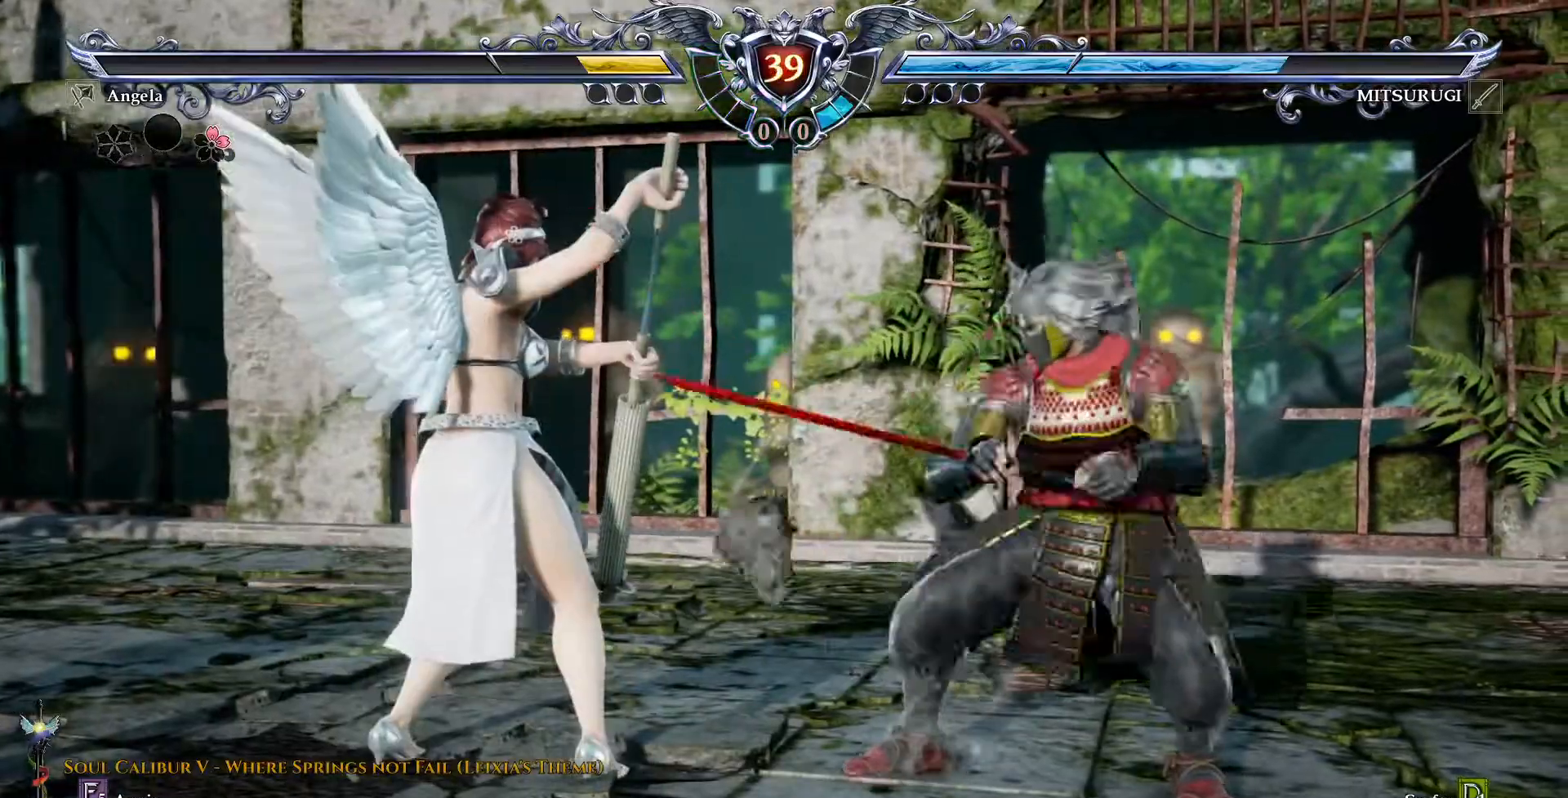
{"dt_ms": 500, "buttons": []}
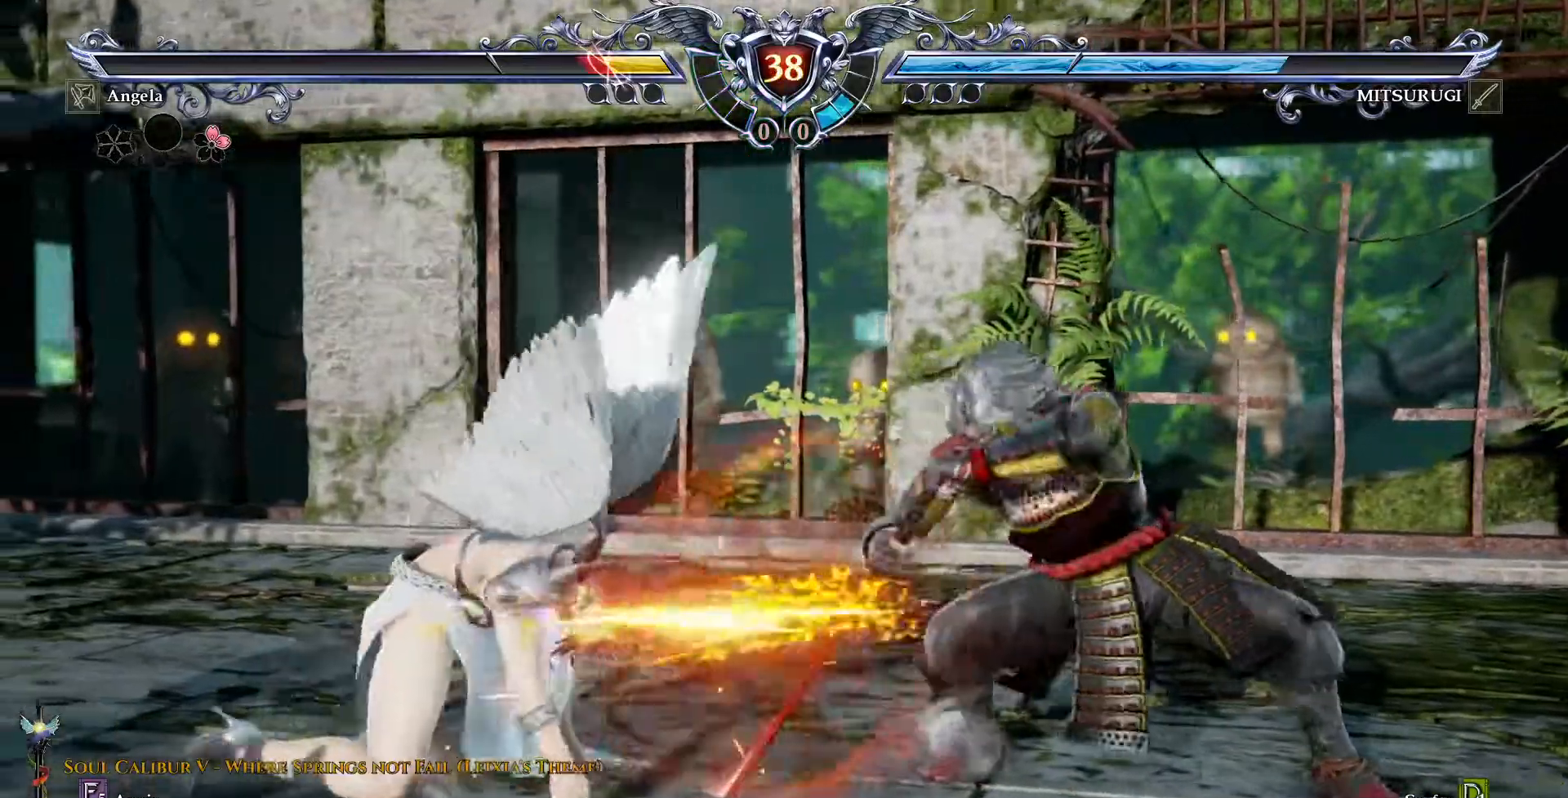
{"dt_ms": 500, "buttons": [], "events": [[17, "CROSS", "down"], [117, "CROSS", "up"]]}
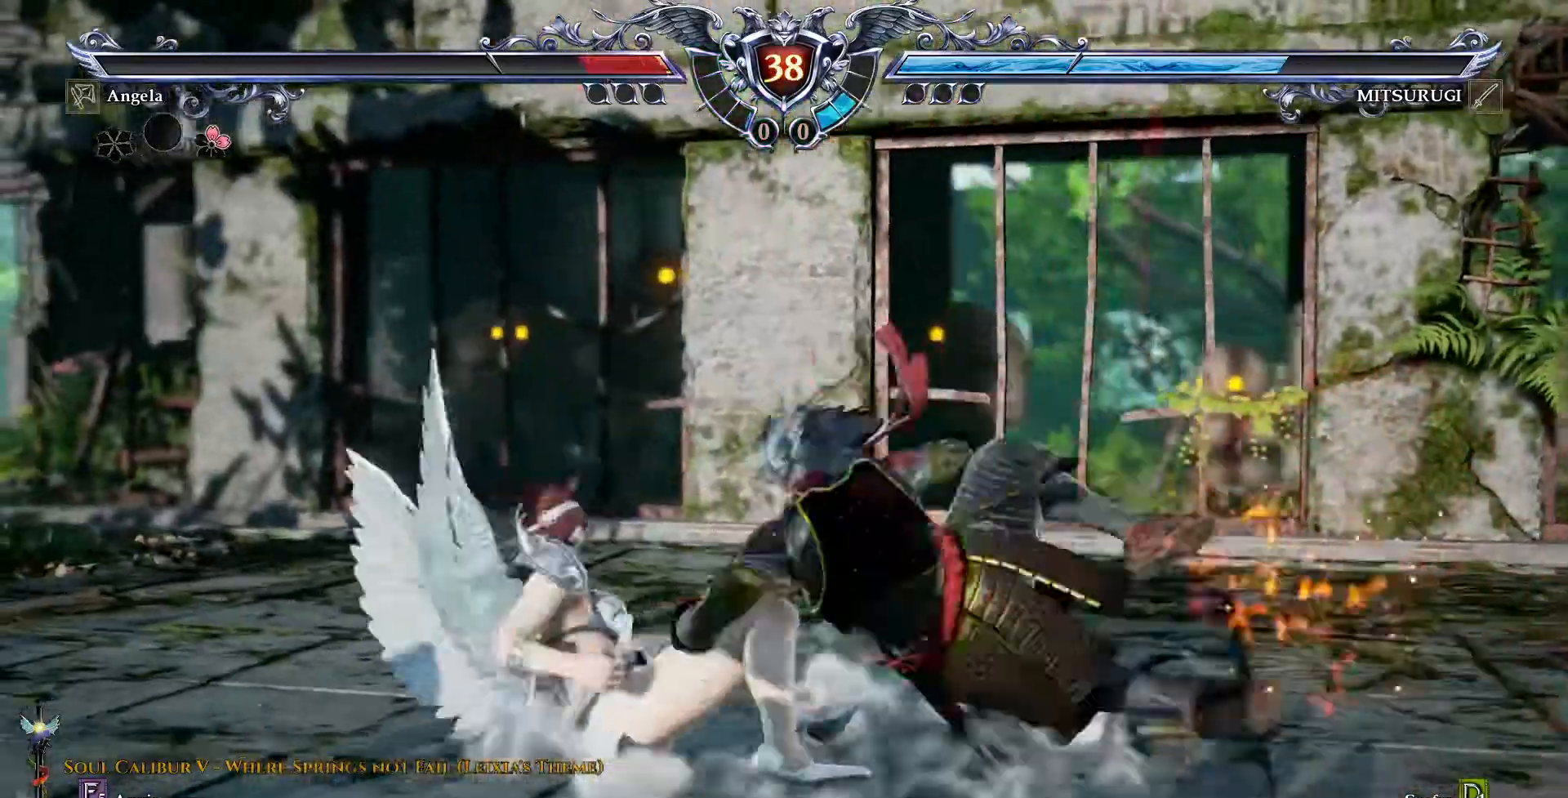
{"dt_ms": 500, "buttons": ["CROSS"], "events": [[450, "CROSS", "down"]]}
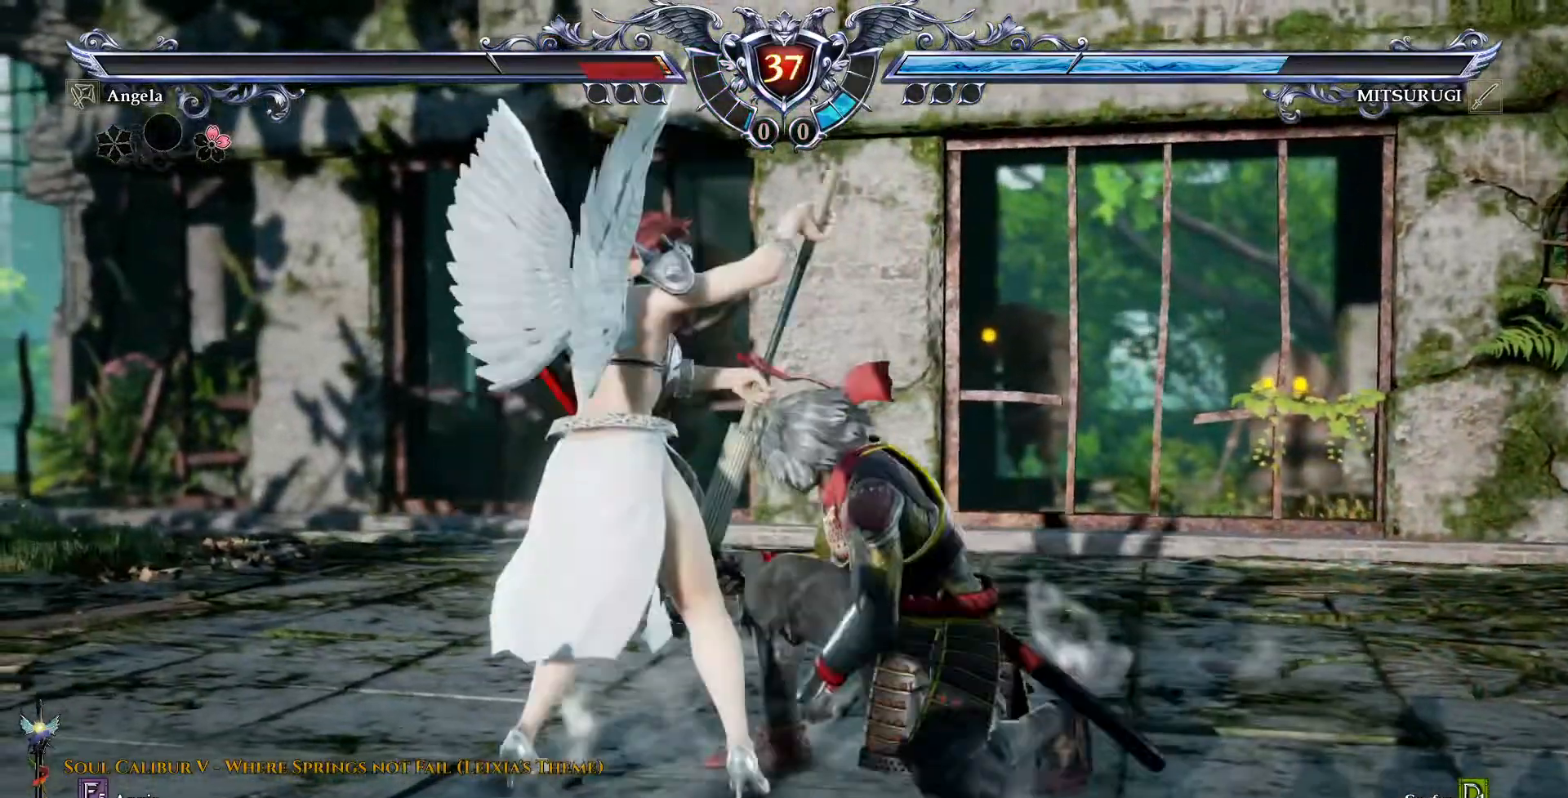
{"dt_ms": 500, "buttons": ["CROSS"], "events": [[100, "DPAD_DOWN", "down"], [233, "DPAD_DOWN", "up"]]}
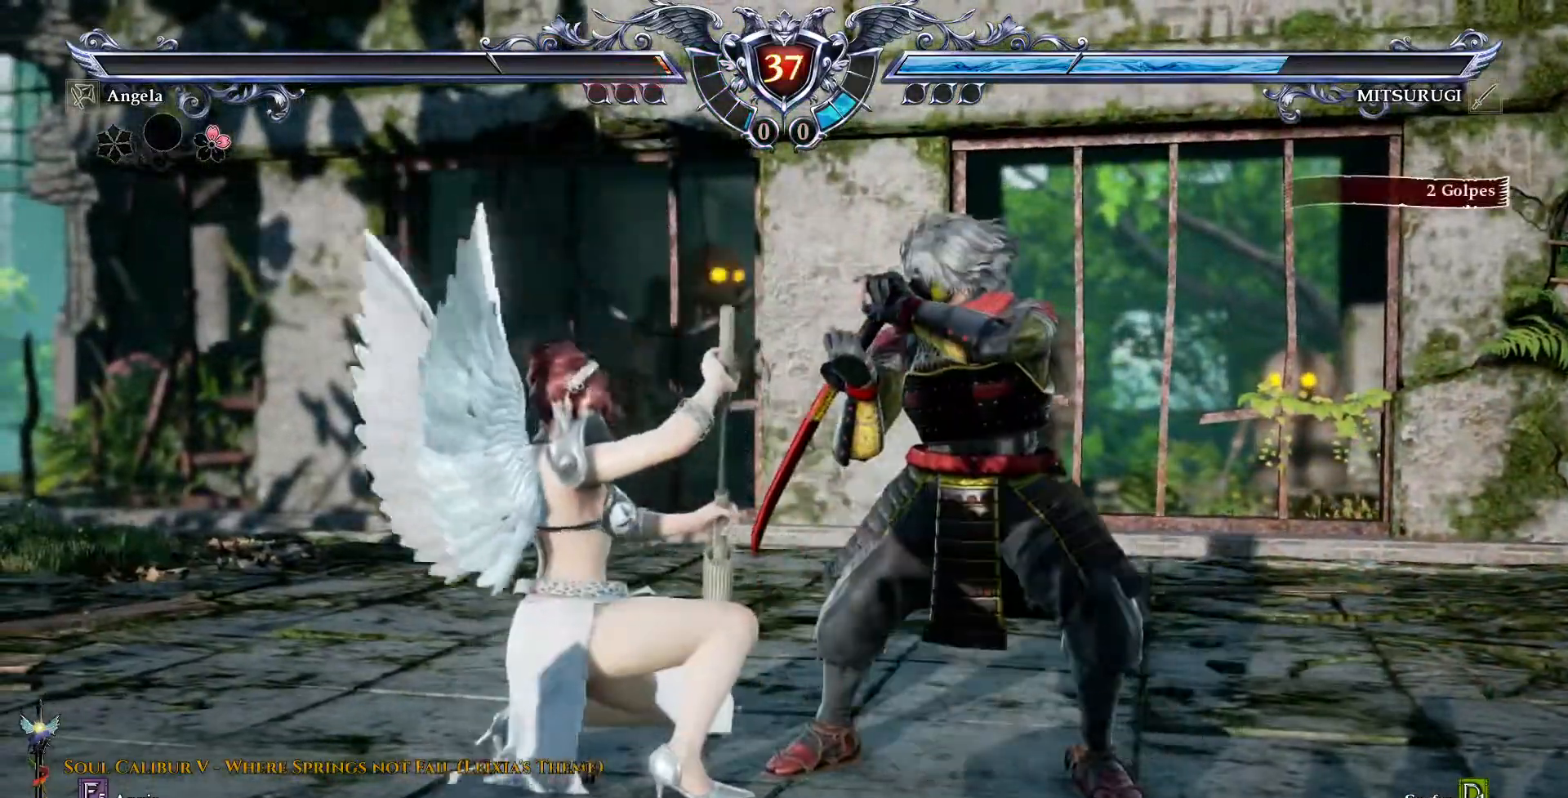
{"dt_ms": 500, "buttons": ["CROSS", "DPAD_DOWN"], "events": [[400, "DPAD_DOWN", "down"]]}
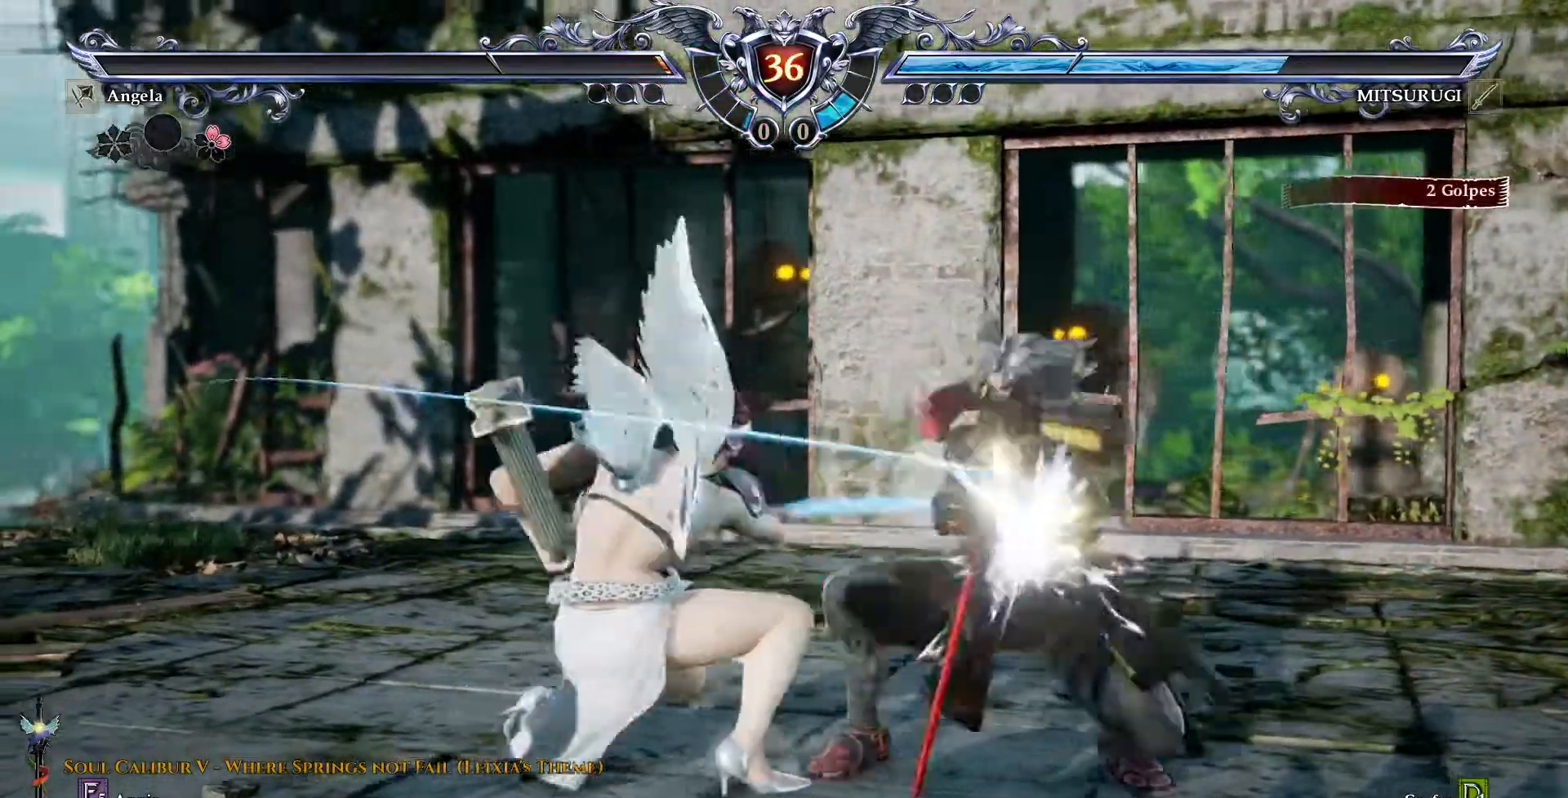
{"dt_ms": 500, "buttons": ["CROSS"], "events": [[17, "DPAD_DOWN", "up"], [350, "CROSS", "up"], [450, "CROSS", "down"]]}
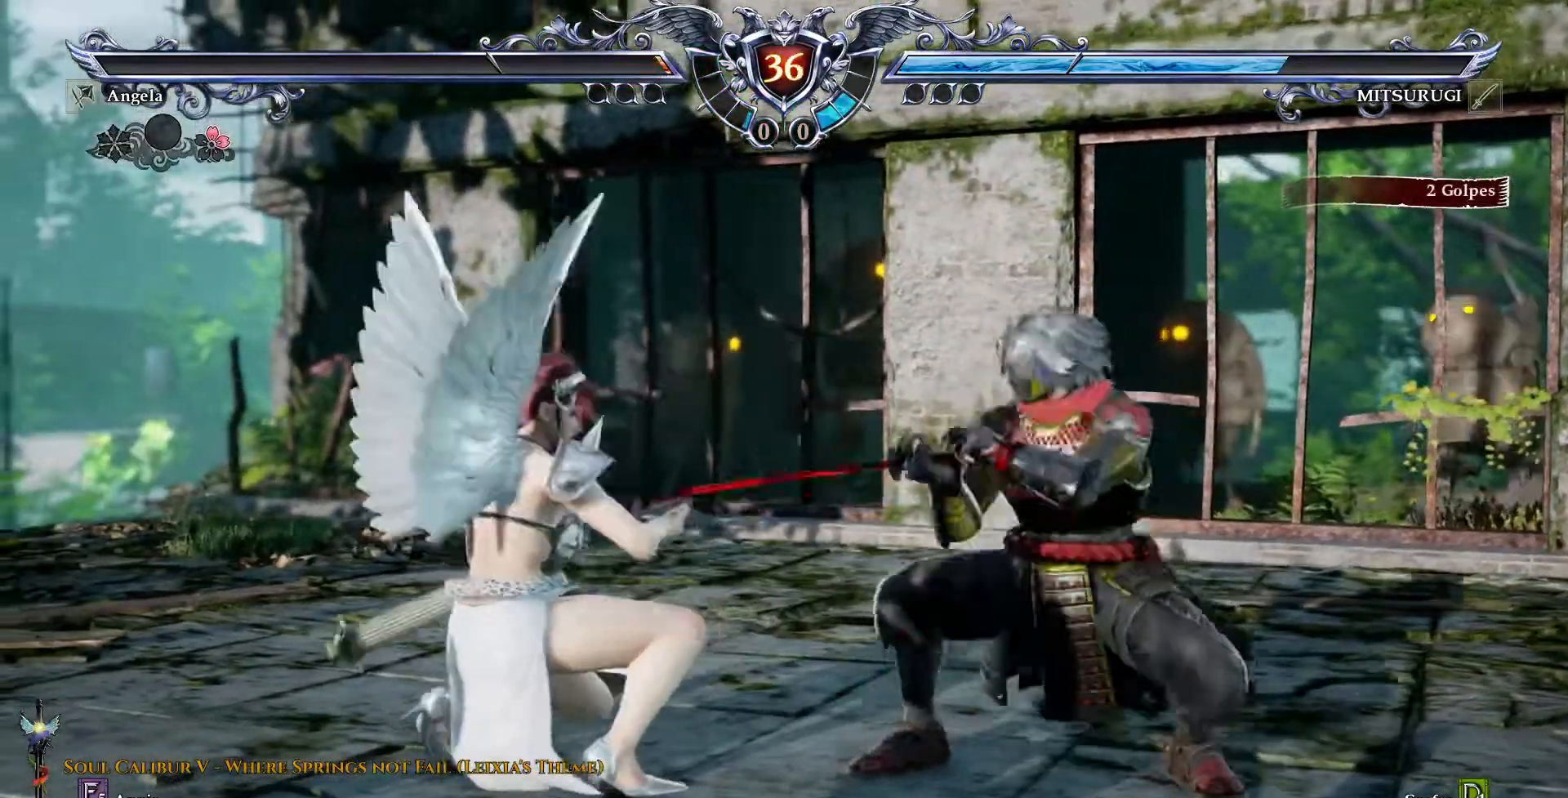
{"dt_ms": 500, "buttons": ["CROSS"], "events": []}
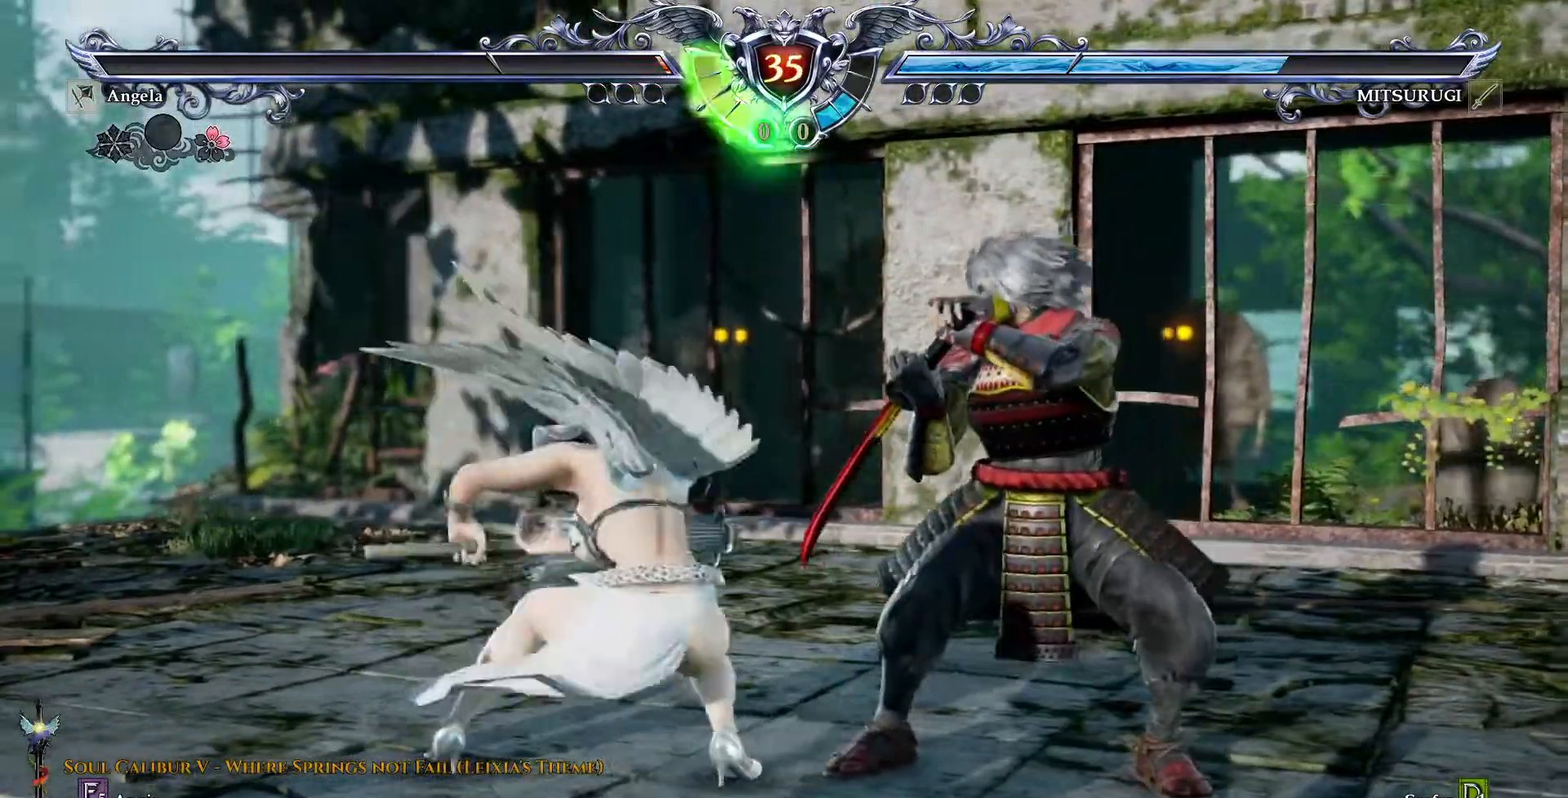
{"dt_ms": 500, "buttons": [], "events": [[50, "DPAD_RIGHT", "down"], [133, "DPAD_RIGHT", "up"], [483, "CROSS", "up"]]}
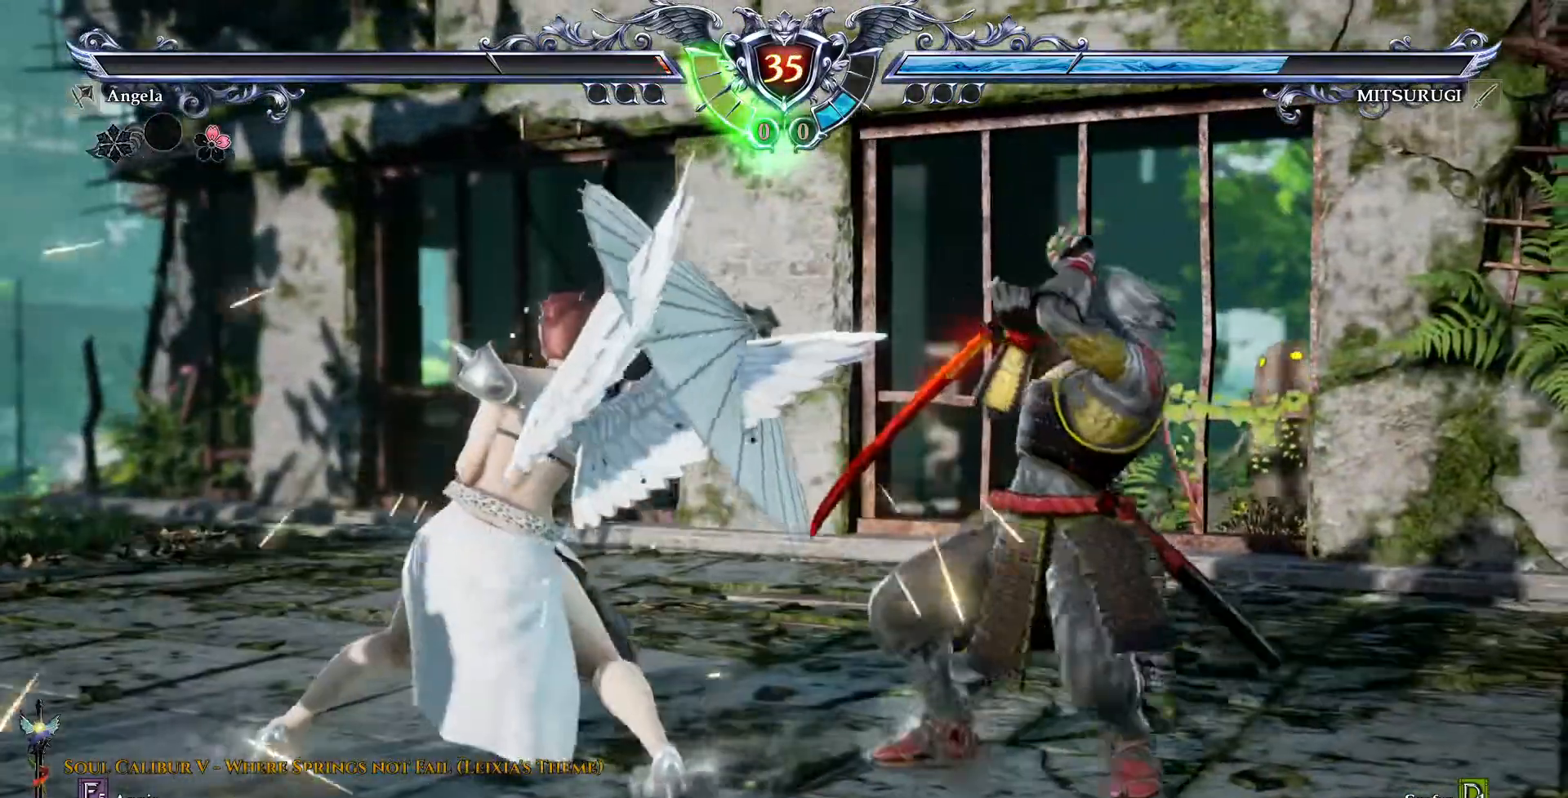
{"dt_ms": 500, "buttons": [], "events": []}
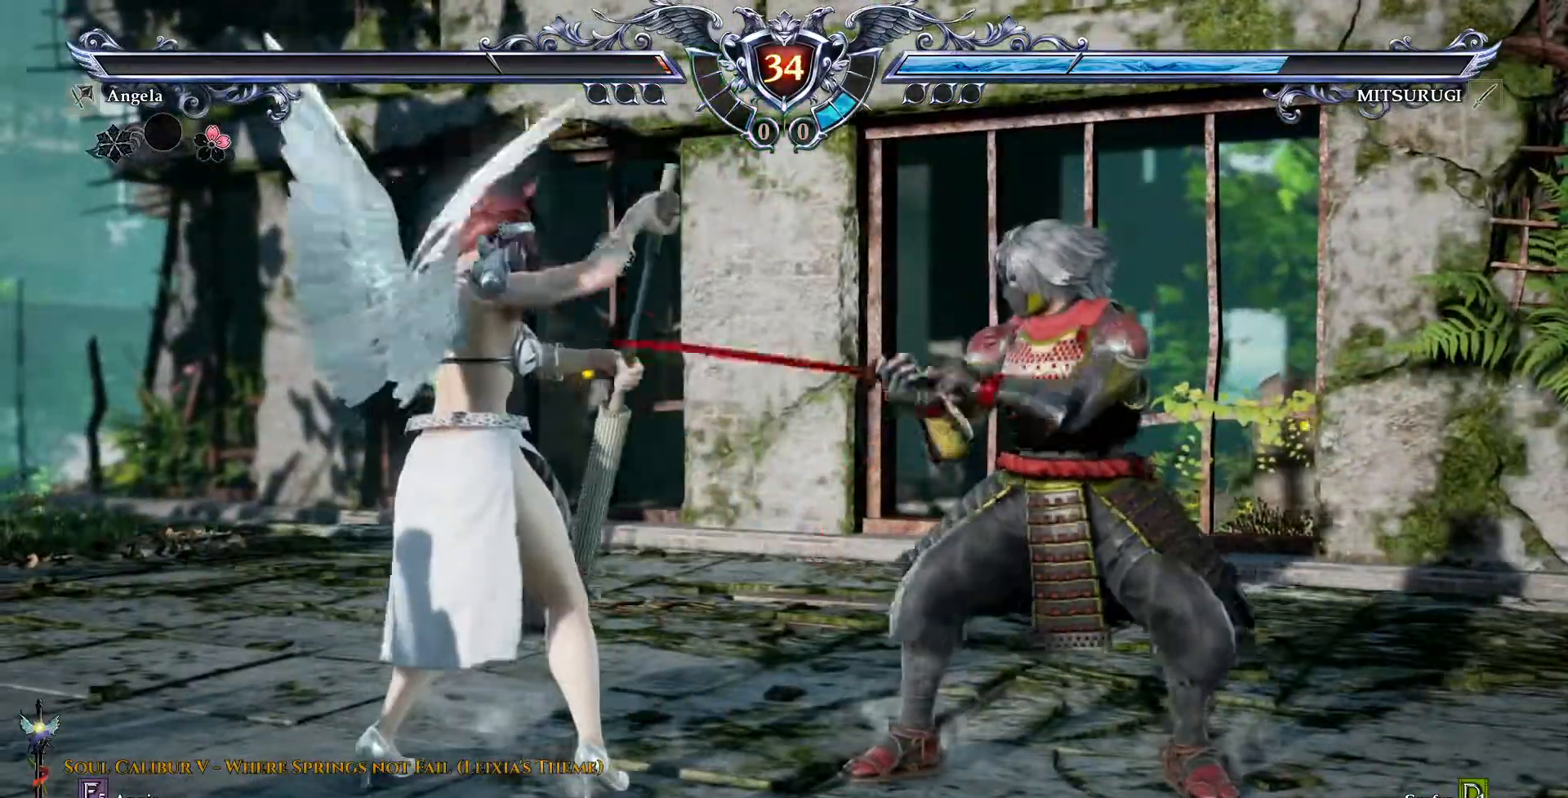
{"dt_ms": 500, "buttons": [], "events": [[150, "DPAD_DOWN", "down"], [150, "DPAD_RIGHT", "down"], [167, "CIRCLE", "down"], [283, "CIRCLE", "up"], [300, "DPAD_DOWN", "up"], [317, "DPAD_RIGHT", "up"]]}
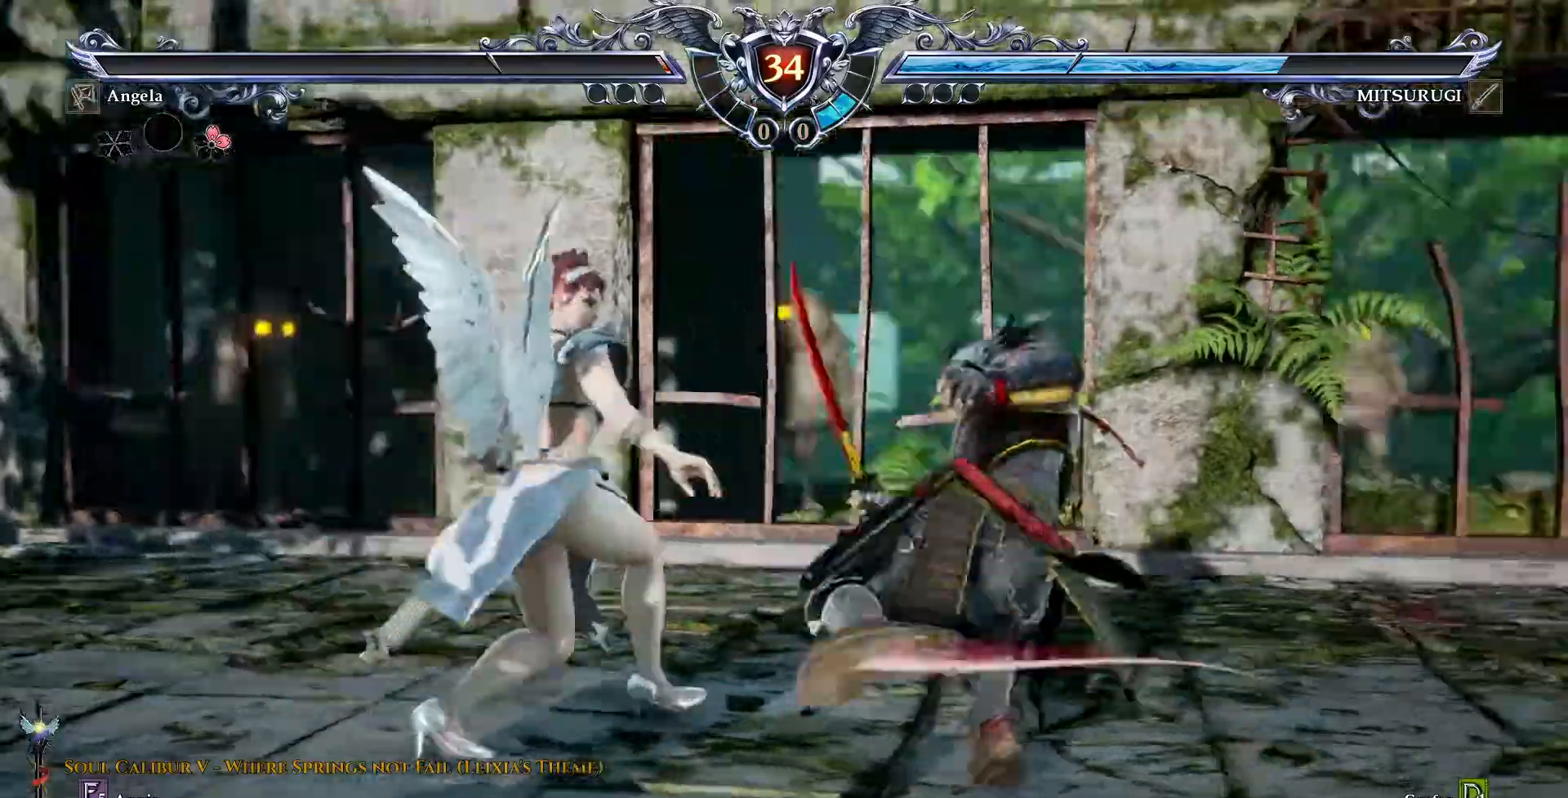
{"dt_ms": 1000, "buttons": ["DPAD_RIGHT"]}
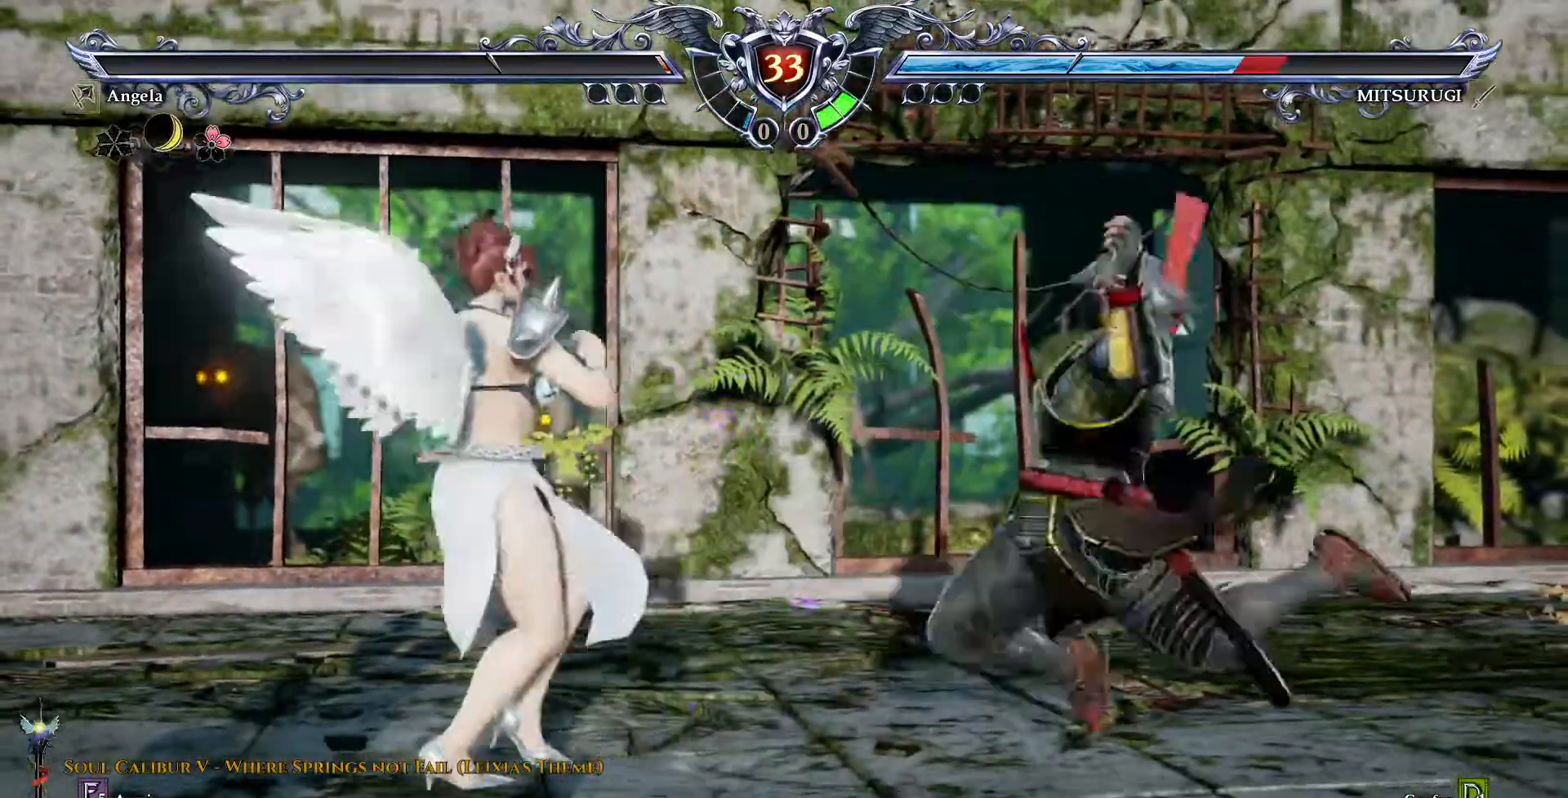
{"dt_ms": 500, "buttons": ["CROSS"], "events": [[150, "CROSS", "down"], [183, "DPAD_RIGHT", "up"]]}
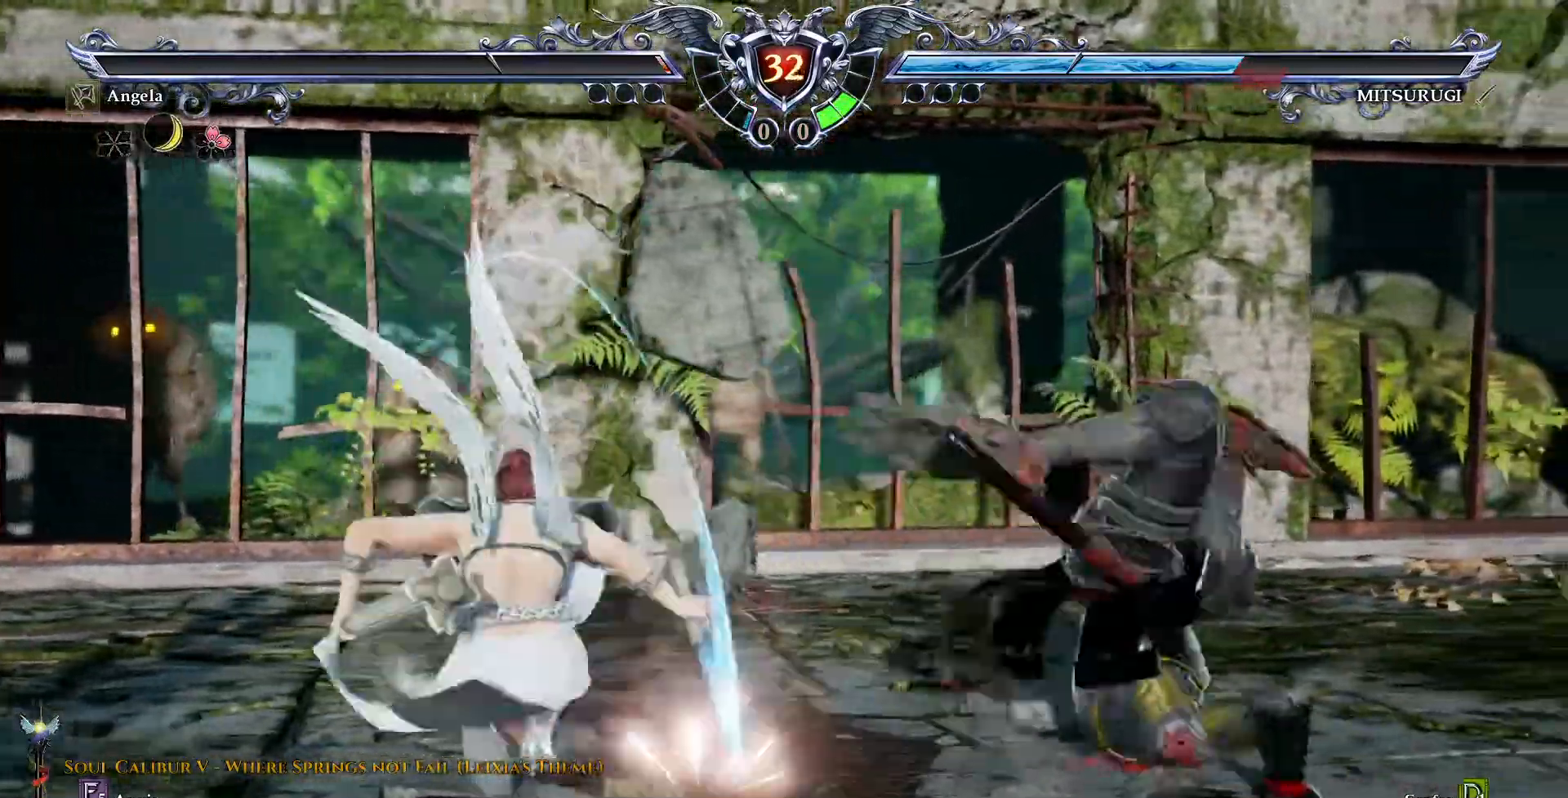
{"dt_ms": 500, "buttons": [], "events": [[17, "DPAD_DOWN", "down"], [133, "DPAD_DOWN", "up"], [250, "CROSS", "up"]]}